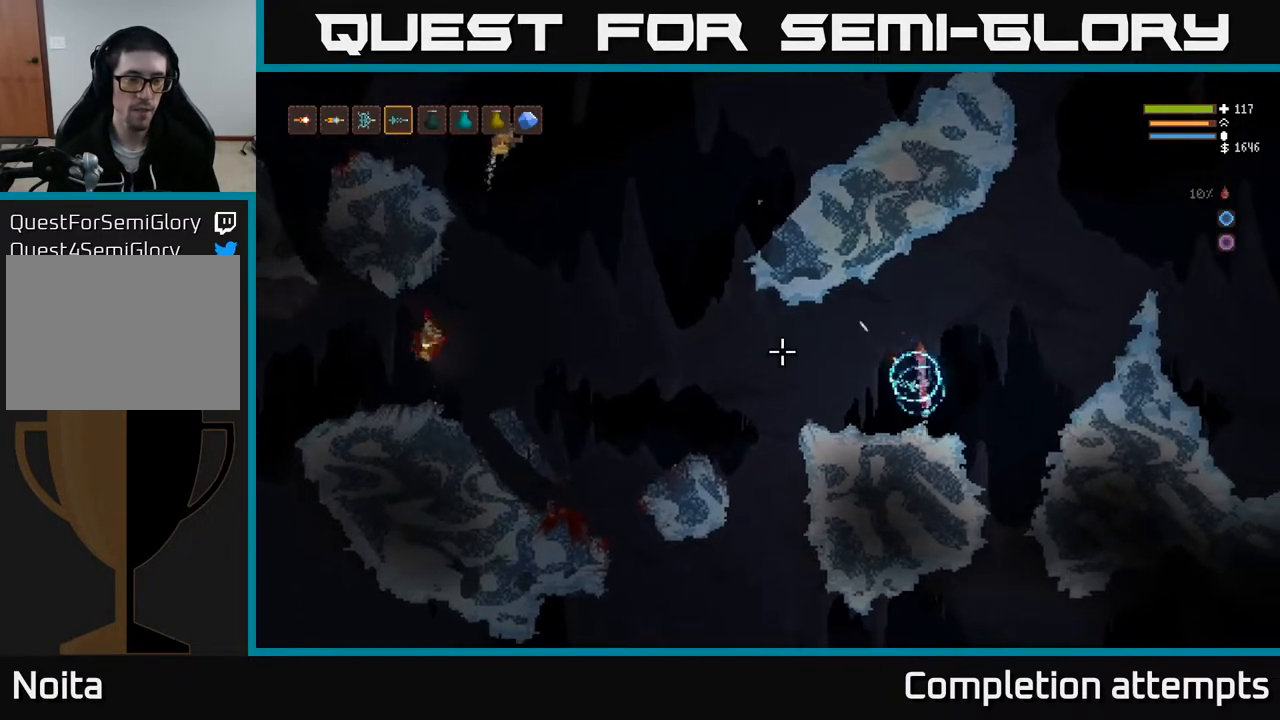
Gameplay with a controller (Xbox layout); each line is a JSON object with the inputs held at the frame after it. "events" lists button and stick changes between this image and that frame as [ms after this image, input, new state], when the widget could be followed in between.
{"buttons": [], "left_stick": "center", "right_stick": "left", "events": [[117, "L2", "up"], [150, "left_stick", "left"], [283, "left_stick", "center"], [417, "L1", "down"], [483, "L1", "up"]]}
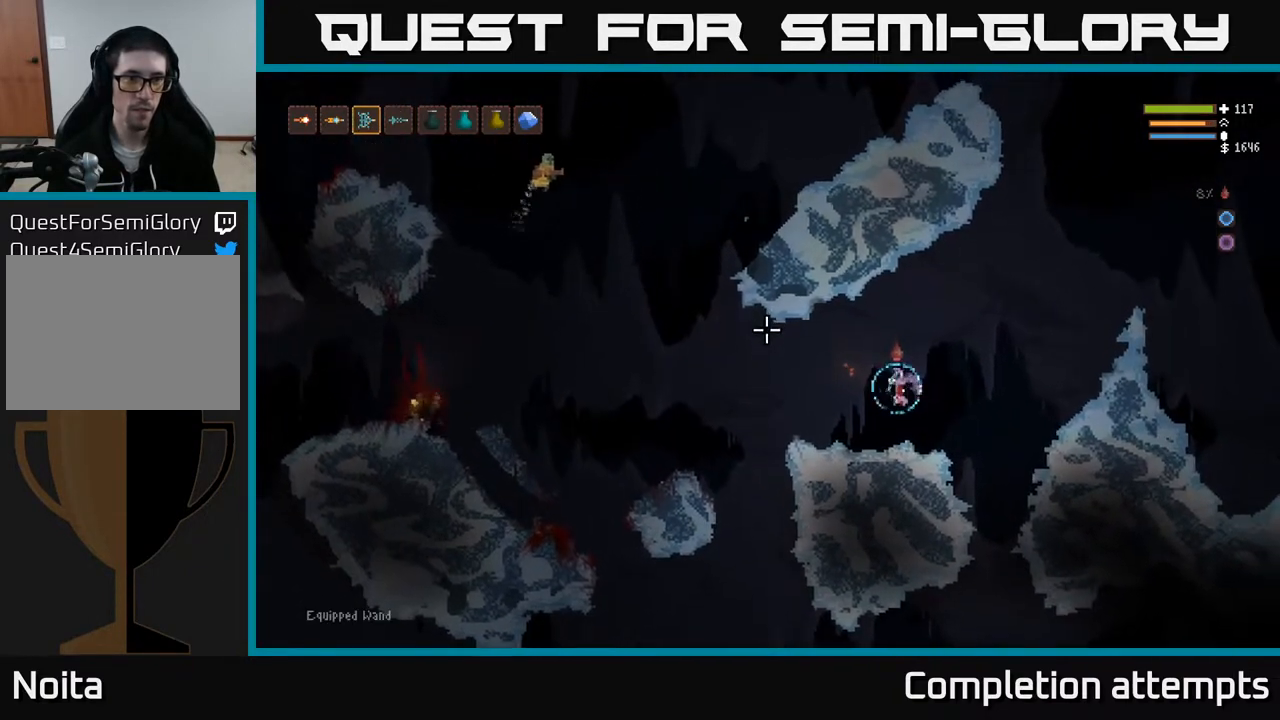
{"buttons": [], "left_stick": "left", "right_stick": "up-left", "events": [[133, "left_stick", "left"], [283, "L2", "down"], [417, "L2", "up"], [417, "right_stick", "up-left"]]}
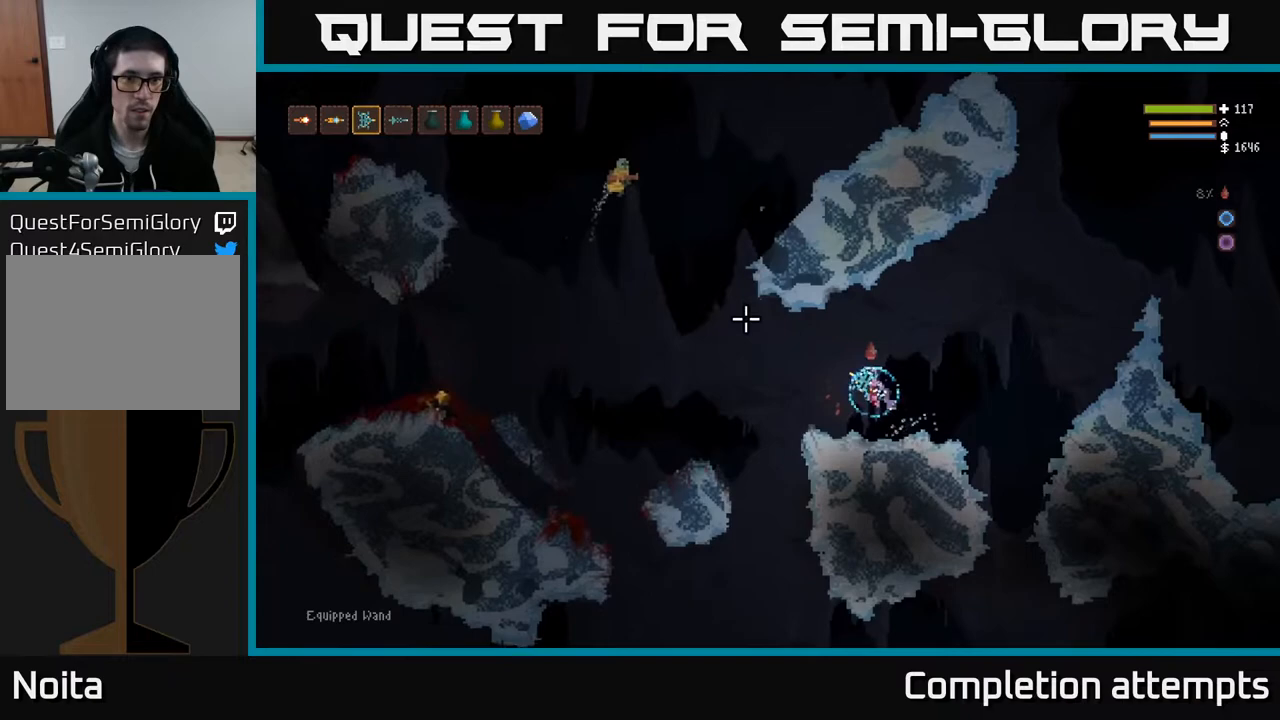
{"buttons": ["L2"], "left_stick": "right", "right_stick": "up-left", "events": [[267, "R2", "down"], [283, "left_stick", "center"], [350, "R2", "up"], [367, "left_stick", "right"], [400, "L2", "down"]]}
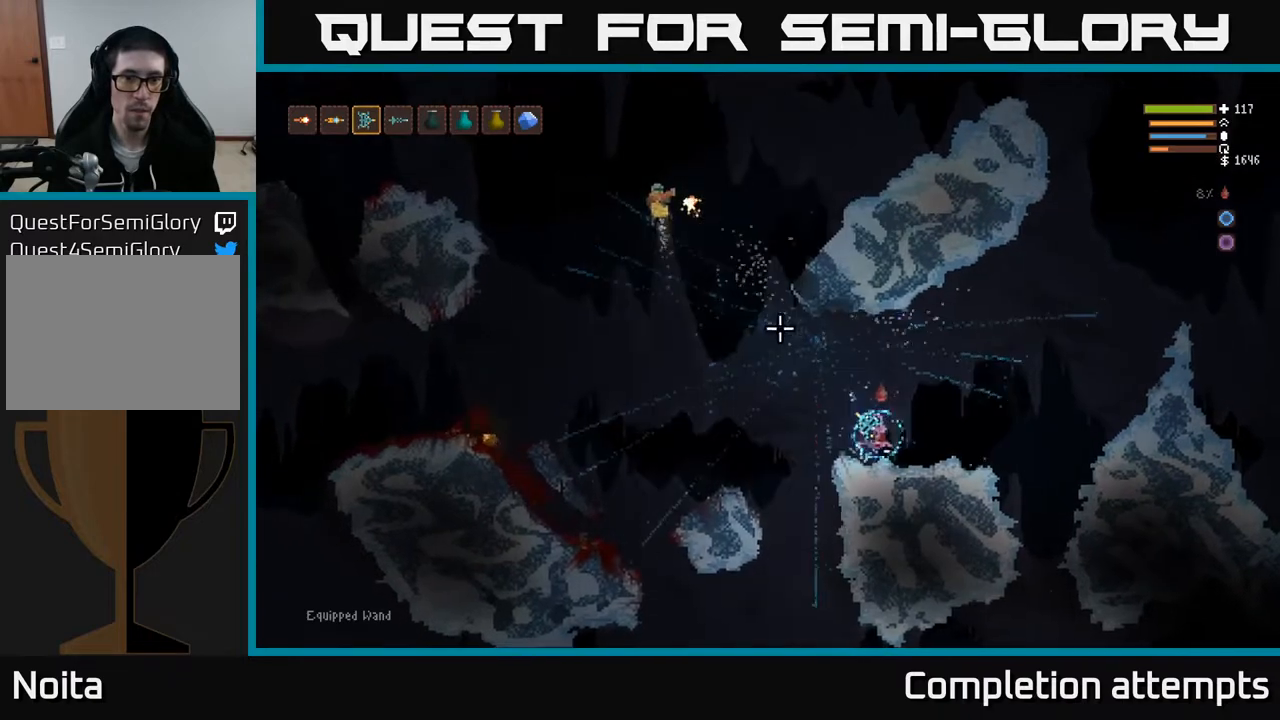
{"buttons": ["L2"], "left_stick": "right", "right_stick": "up-left", "events": [[150, "L2", "up"], [367, "L2", "down"]]}
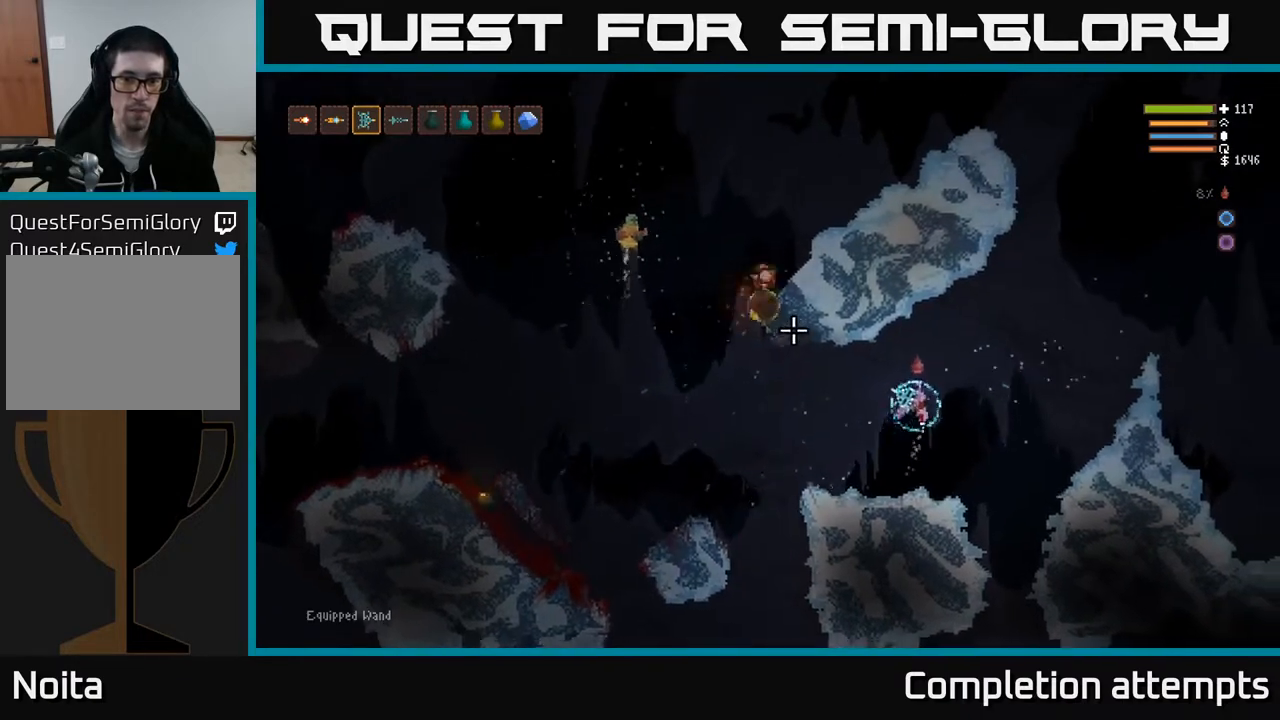
{"buttons": [], "left_stick": "left", "right_stick": "up-left", "events": [[83, "L2", "up"], [150, "left_stick", "left"]]}
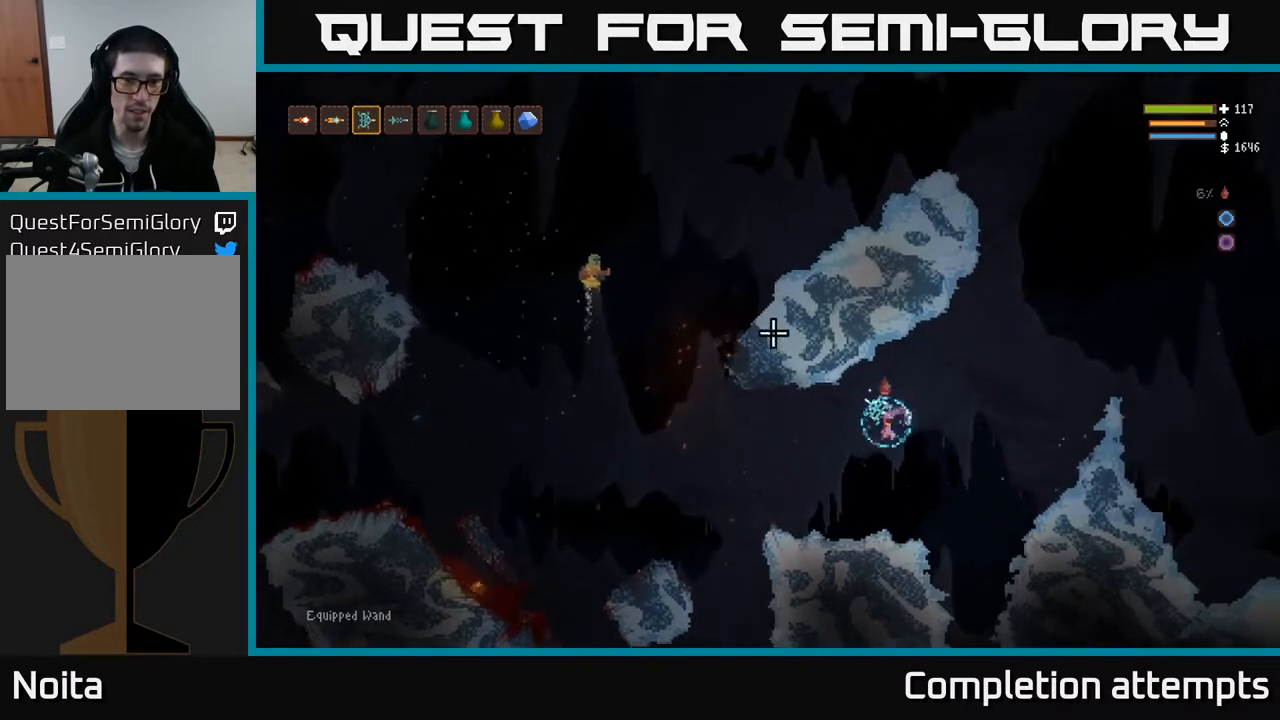
{"buttons": ["L2"], "left_stick": "left", "right_stick": "up-left", "events": [[383, "L2", "down"]]}
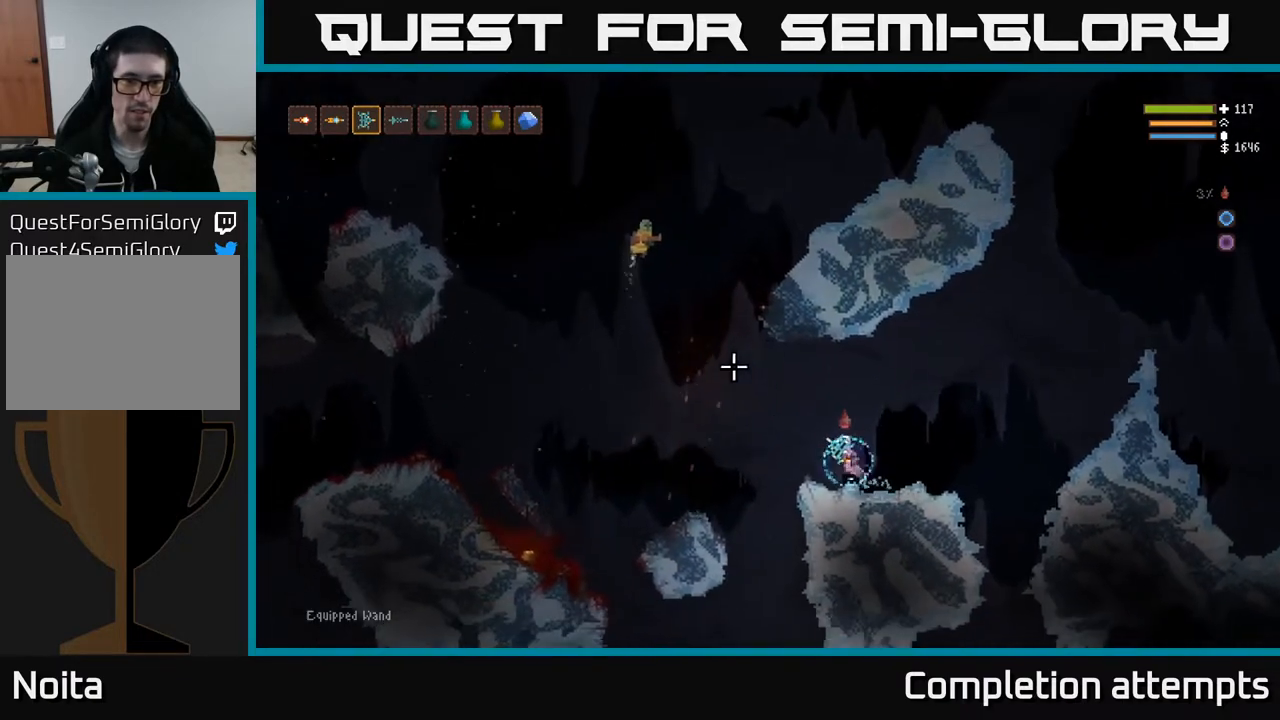
{"buttons": ["L2"], "left_stick": "left", "right_stick": "up-left", "events": [[100, "L2", "up"], [150, "R2", "down"], [233, "R2", "up"], [383, "L2", "down"]]}
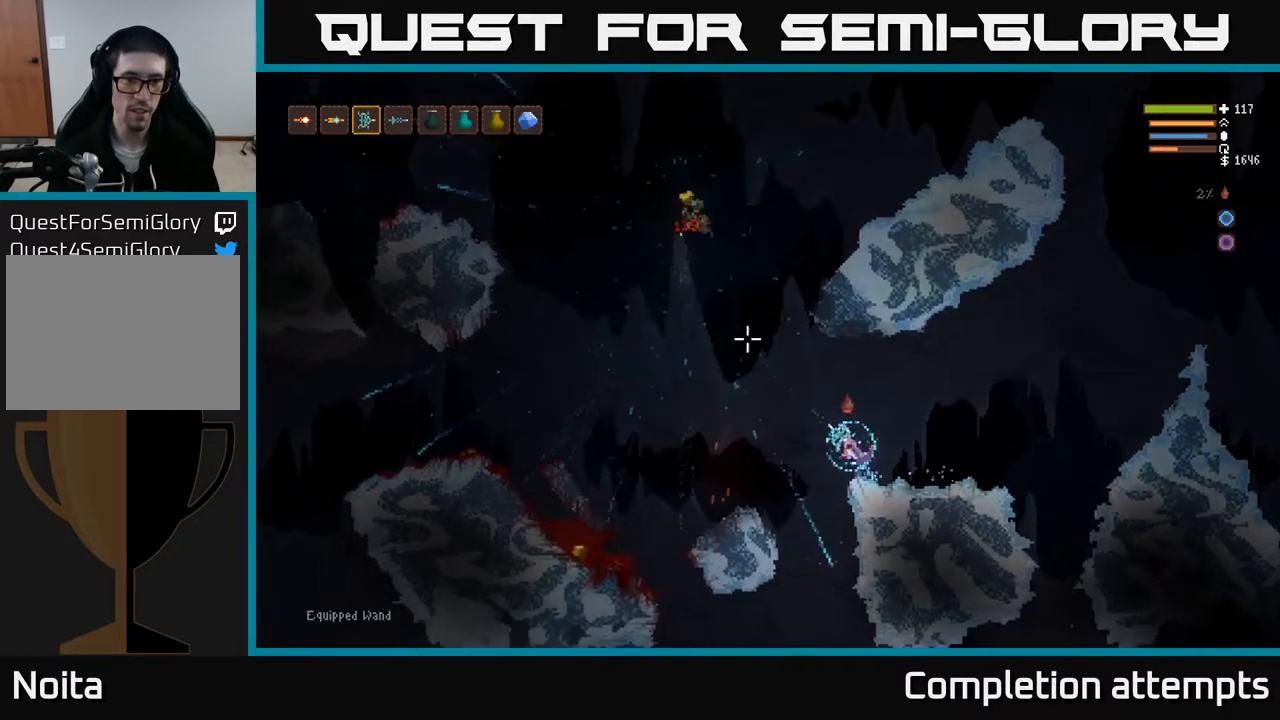
{"buttons": ["L2"], "left_stick": "left", "right_stick": "up-left", "events": [[100, "L2", "up"], [283, "L2", "down"]]}
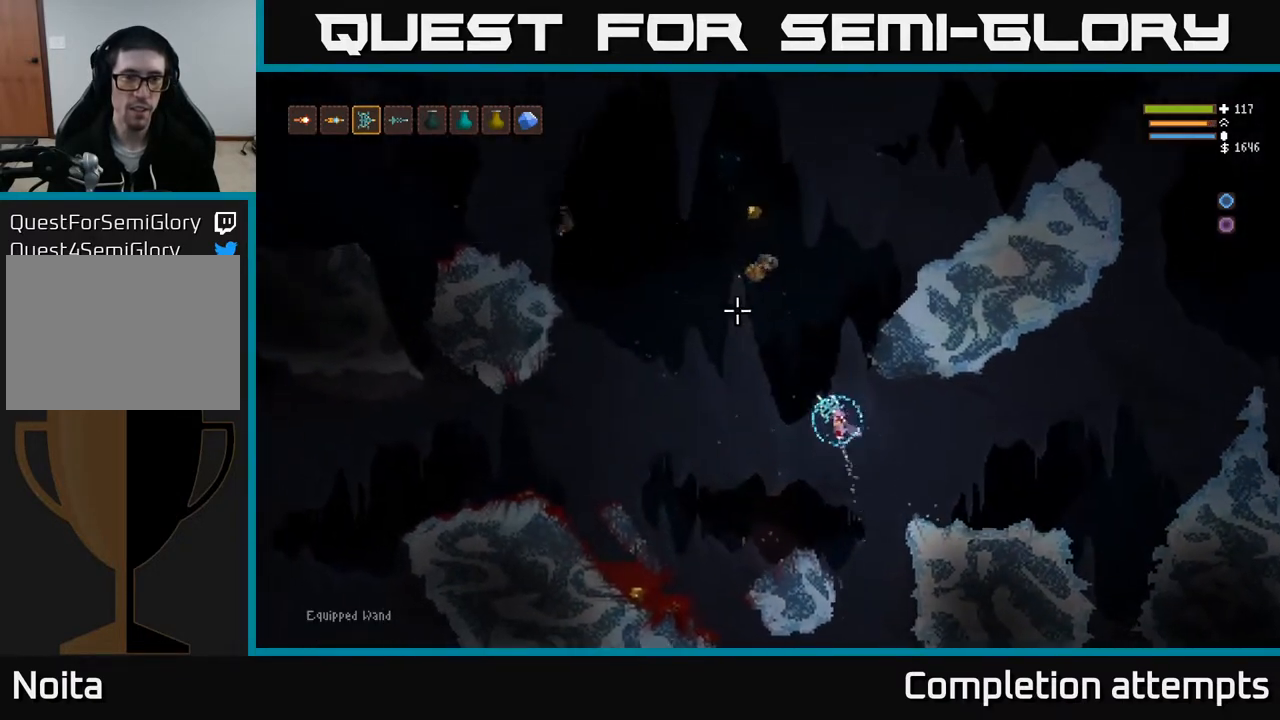
{"buttons": [], "left_stick": "up-left", "right_stick": "up-left", "events": [[50, "left_stick", "up-left"], [217, "R1", "down"], [217, "left_stick", "center"], [283, "left_stick", "up-left"], [300, "R1", "up"], [450, "L2", "up"]]}
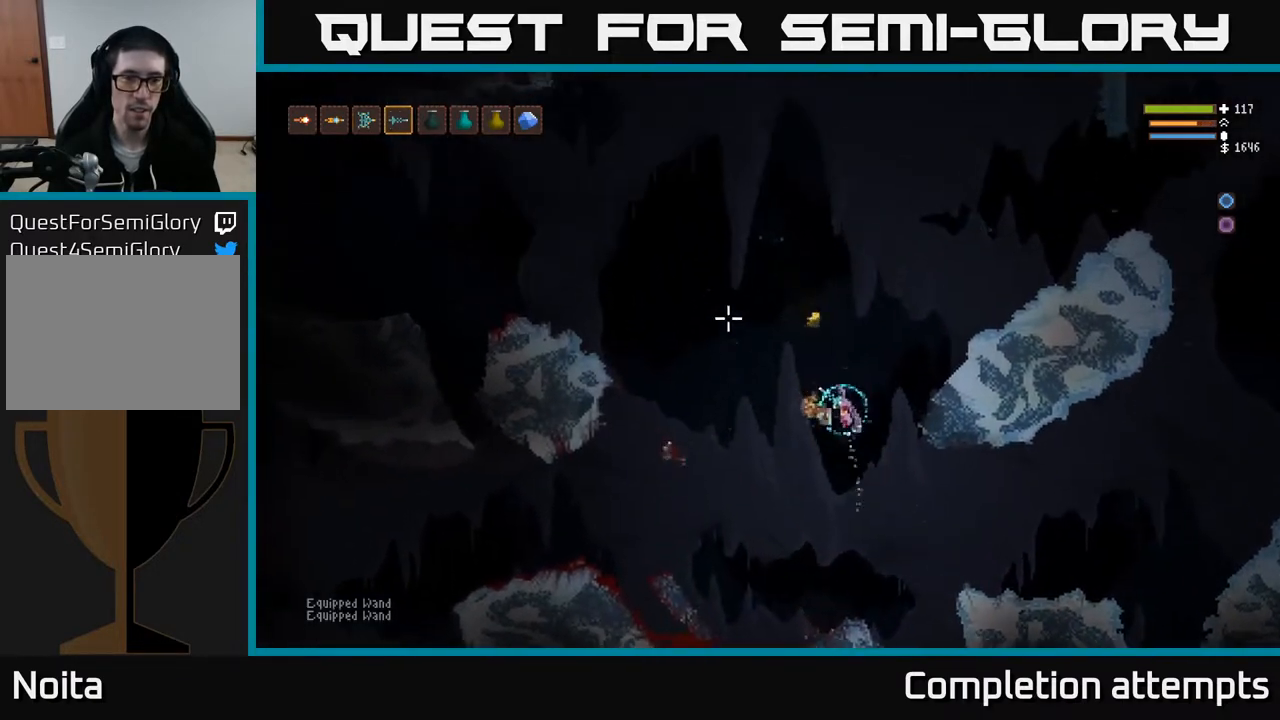
{"buttons": [], "left_stick": "left", "right_stick": "down-left", "events": [[17, "left_stick", "center"], [117, "right_stick", "down-left"], [150, "left_stick", "left"]]}
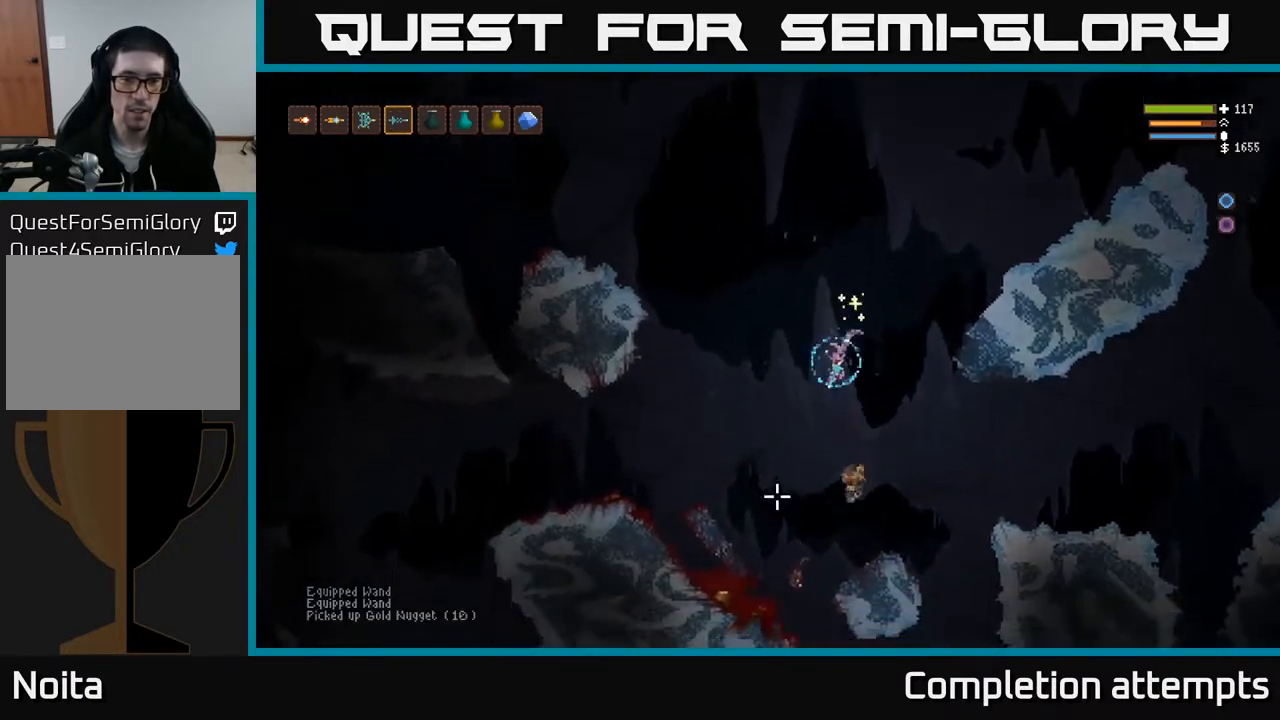
{"buttons": [], "left_stick": "left", "right_stick": "left", "events": [[417, "right_stick", "left"]]}
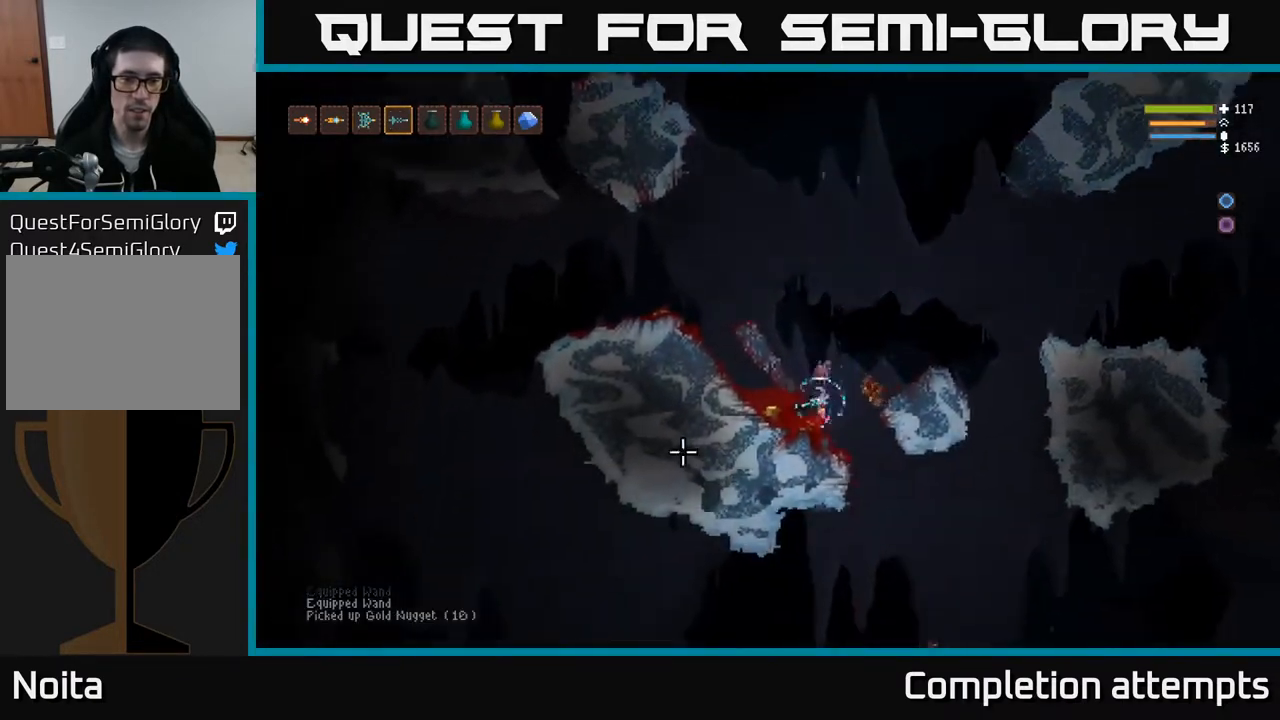
{"buttons": [], "left_stick": "right", "right_stick": "left", "events": [[67, "L2", "down"], [233, "left_stick", "center"], [367, "L2", "up"], [400, "left_stick", "right"]]}
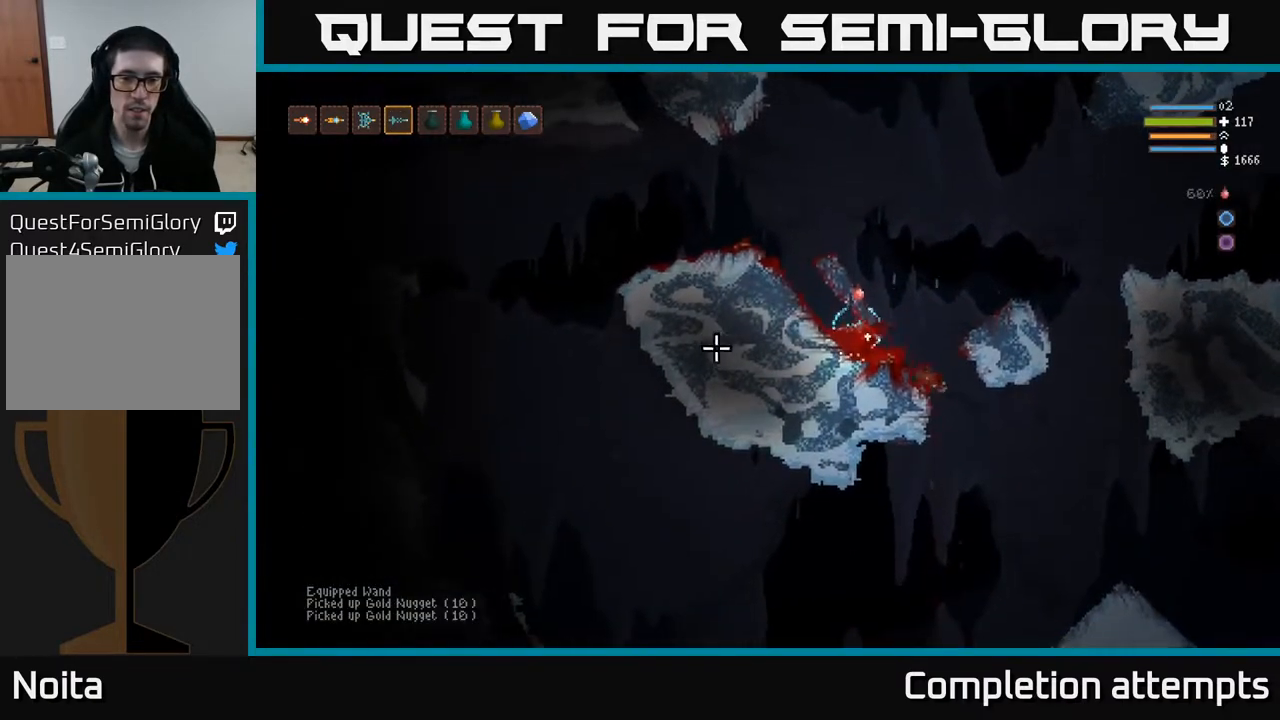
{"buttons": ["L2"], "left_stick": "right", "right_stick": "up-left", "events": [[350, "L2", "down"], [367, "right_stick", "up-left"]]}
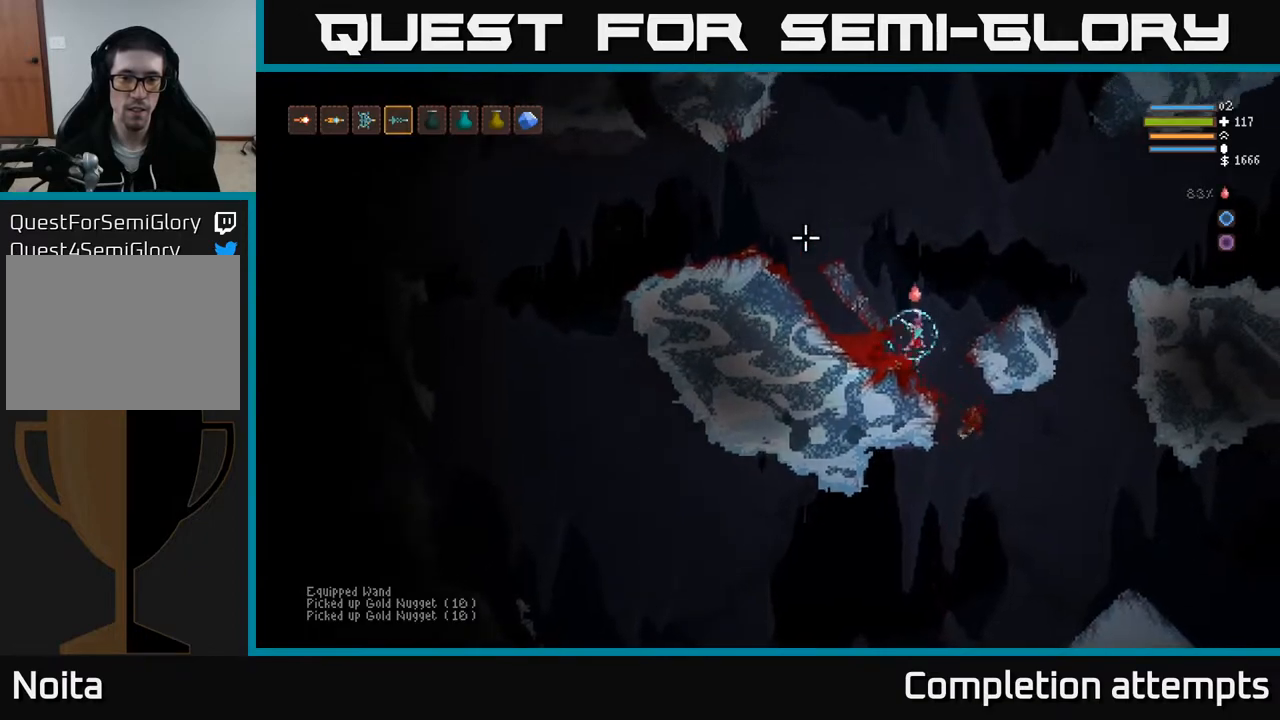
{"buttons": [], "left_stick": "left", "right_stick": "up", "events": [[83, "right_stick", "up"], [150, "left_stick", "left"], [367, "L2", "up"]]}
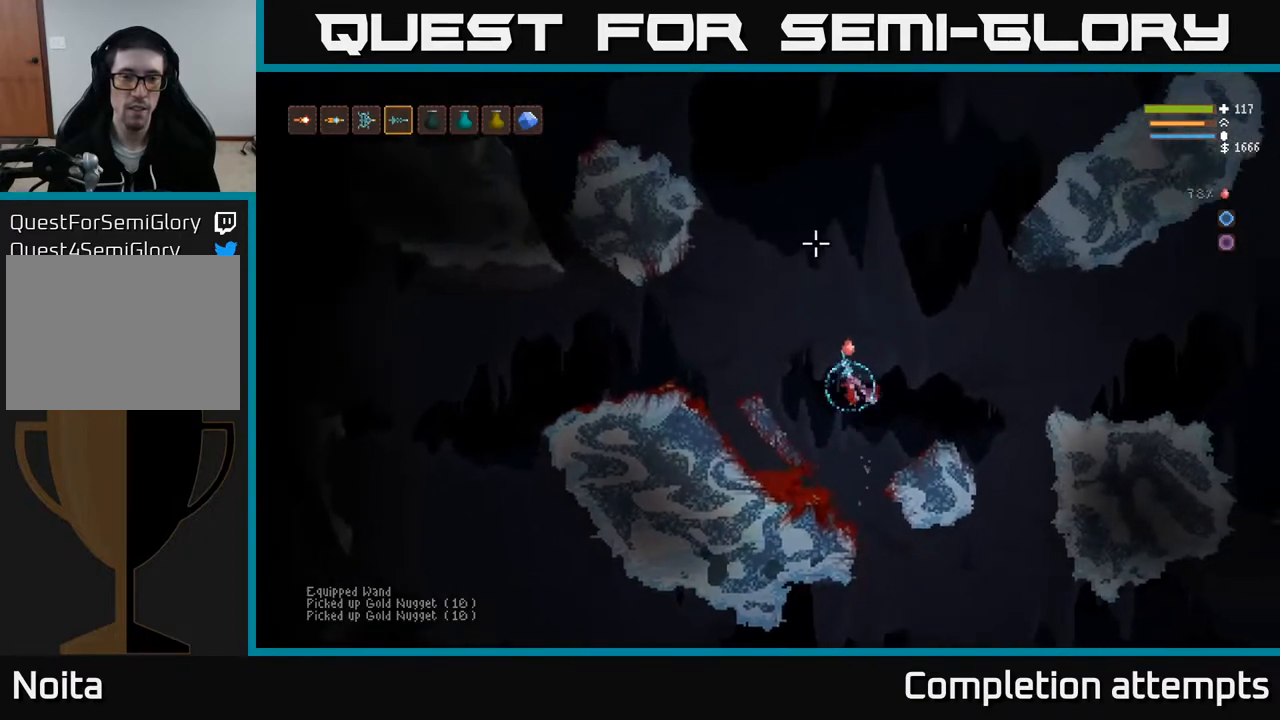
{"buttons": [], "left_stick": "left", "right_stick": "up", "events": []}
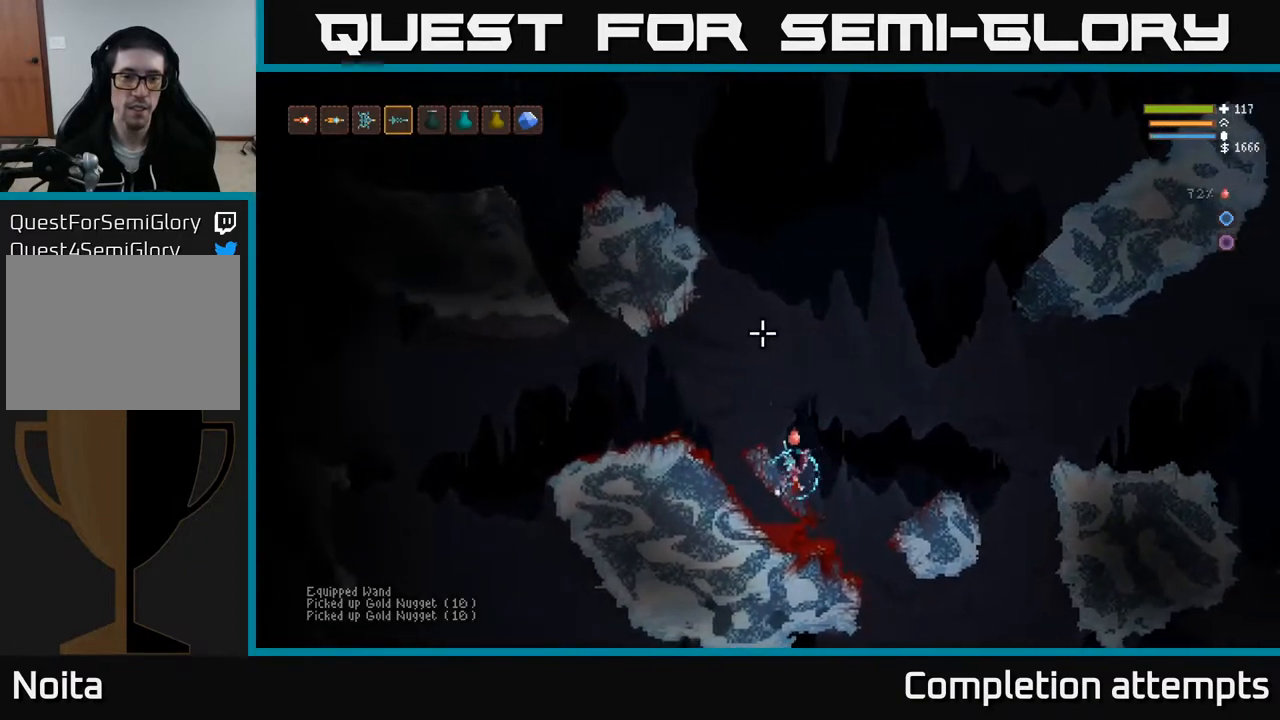
{"buttons": ["L2"], "left_stick": "center", "right_stick": "up", "events": [[150, "L2", "down"], [150, "left_stick", "center"]]}
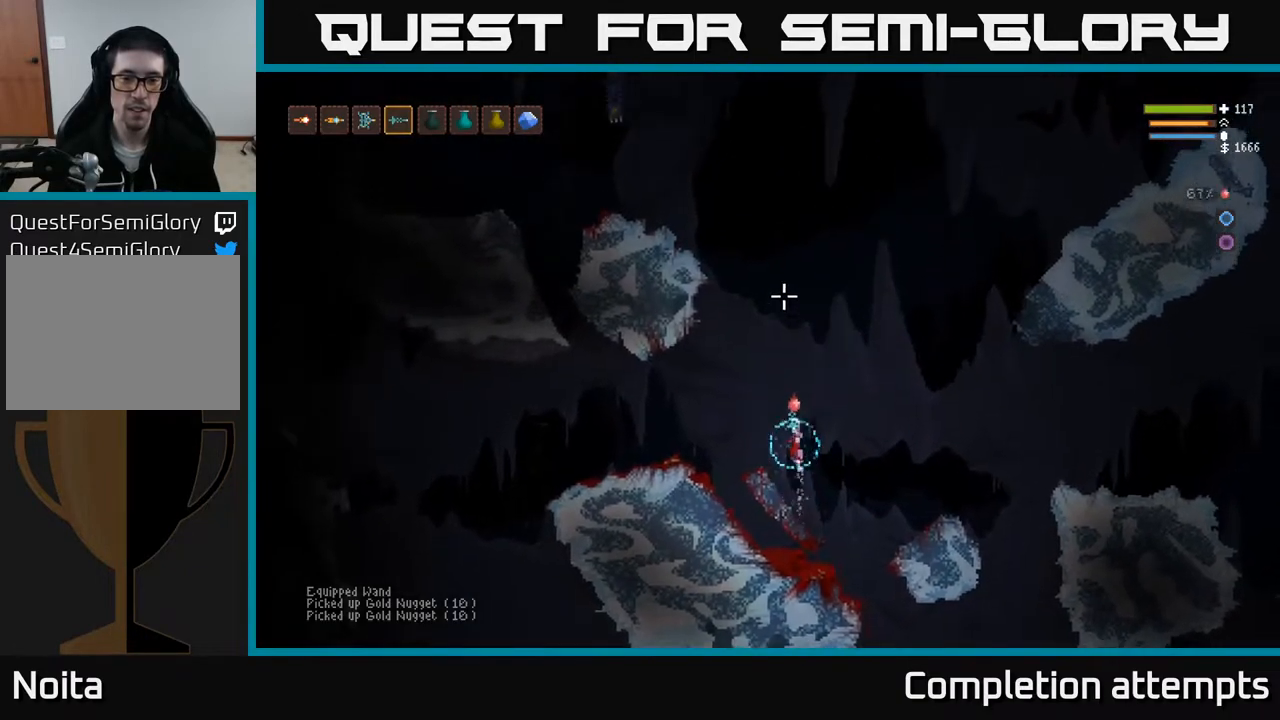
{"buttons": ["L2"], "left_stick": "center", "right_stick": "up-left", "events": [[367, "right_stick", "up-left"]]}
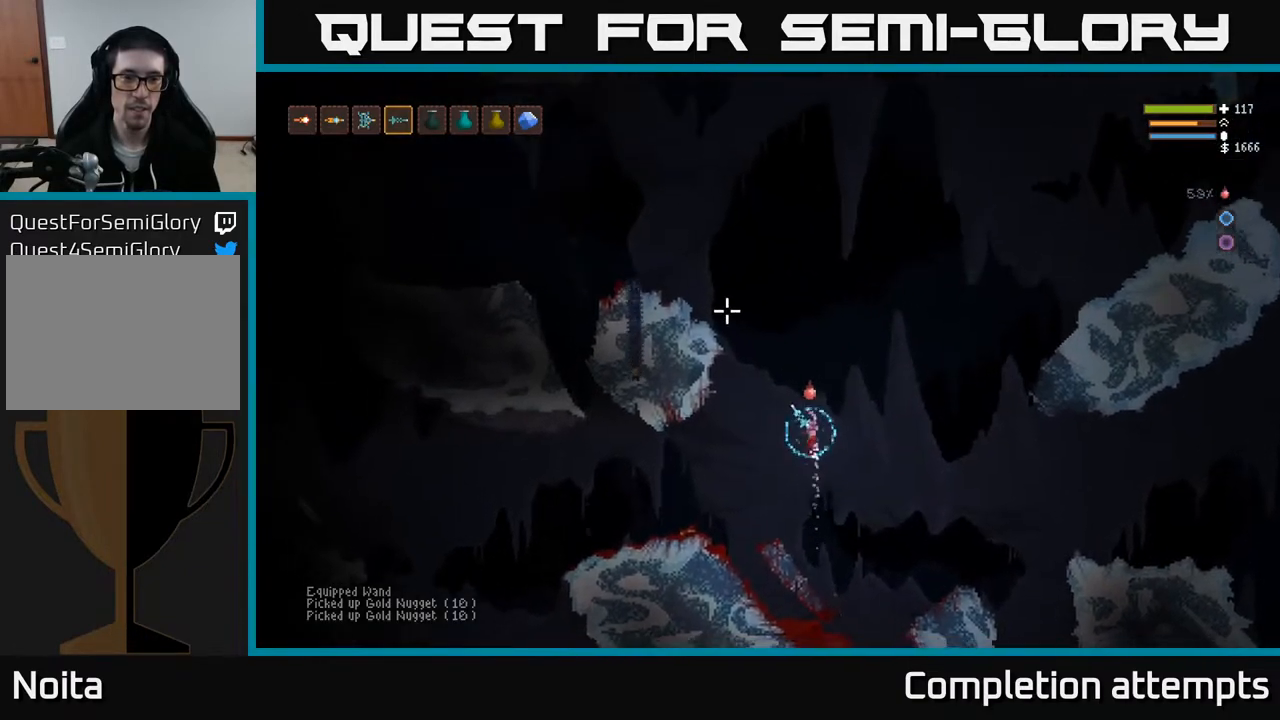
{"buttons": ["L2"], "left_stick": "right", "right_stick": "left", "events": [[250, "left_stick", "right"], [283, "L2", "up"], [283, "right_stick", "left"], [417, "L2", "down"]]}
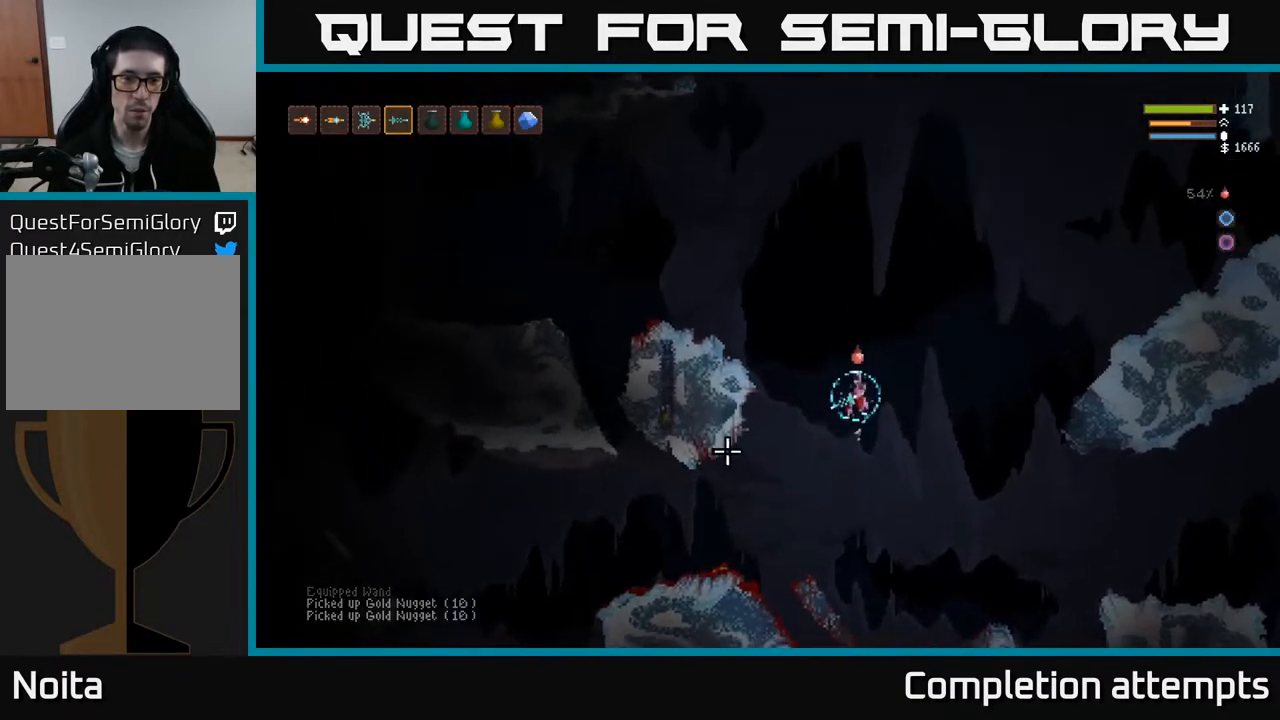
{"buttons": ["L2"], "left_stick": "right", "right_stick": "left", "events": []}
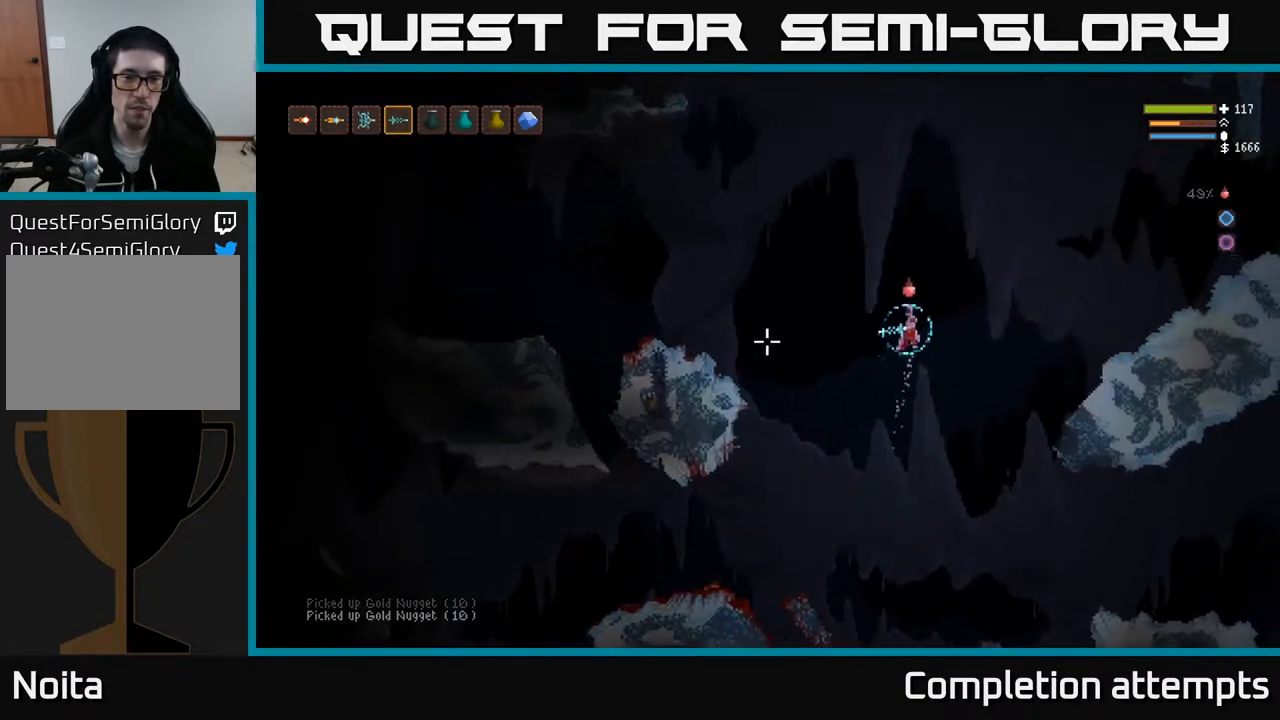
{"buttons": ["L2"], "left_stick": "right", "right_stick": "left", "events": [[117, "L2", "up"], [300, "L2", "down"]]}
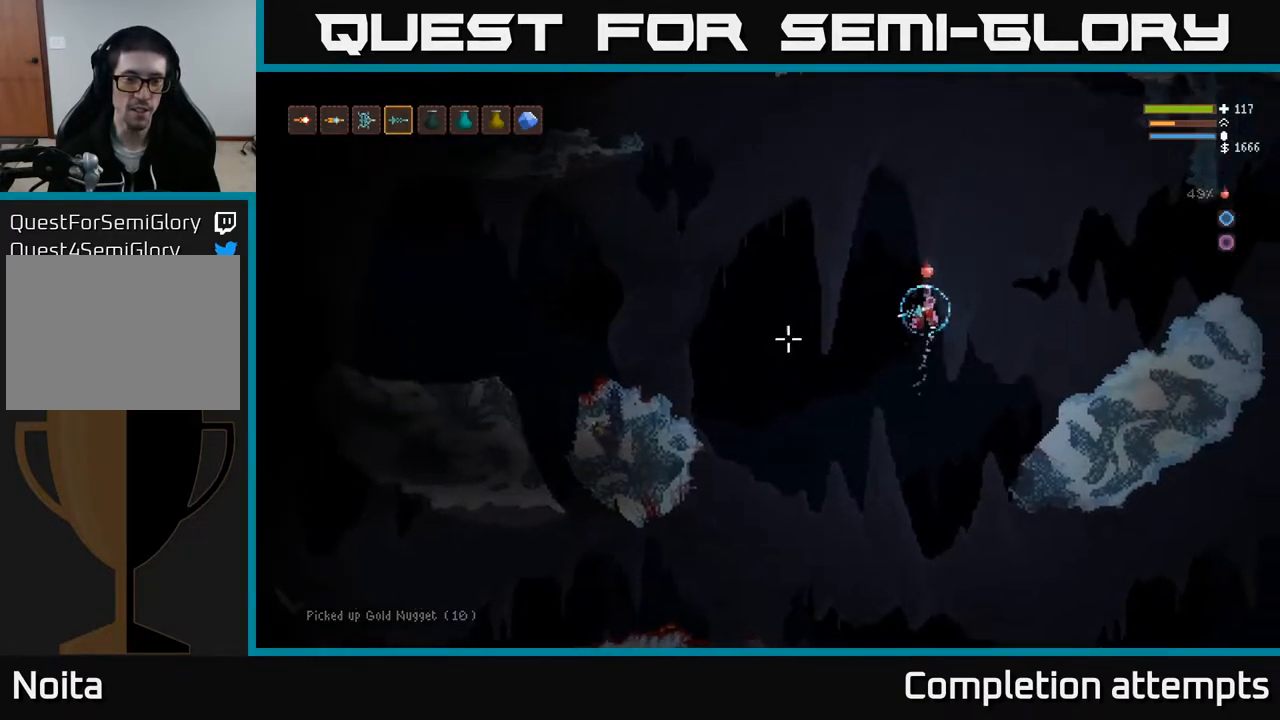
{"buttons": [], "left_stick": "right", "right_stick": "left", "events": [[150, "L2", "up"]]}
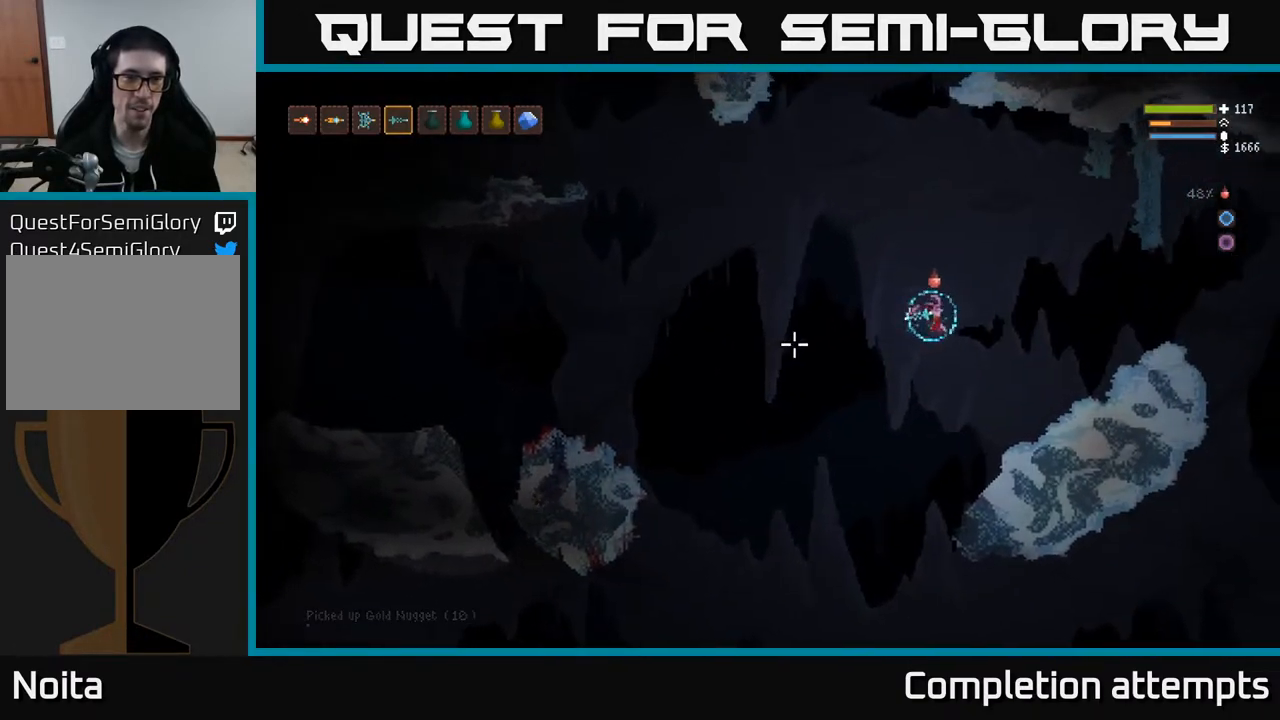
{"buttons": [], "left_stick": "left", "right_stick": "left", "events": [[300, "left_stick", "center"], [350, "left_stick", "left"]]}
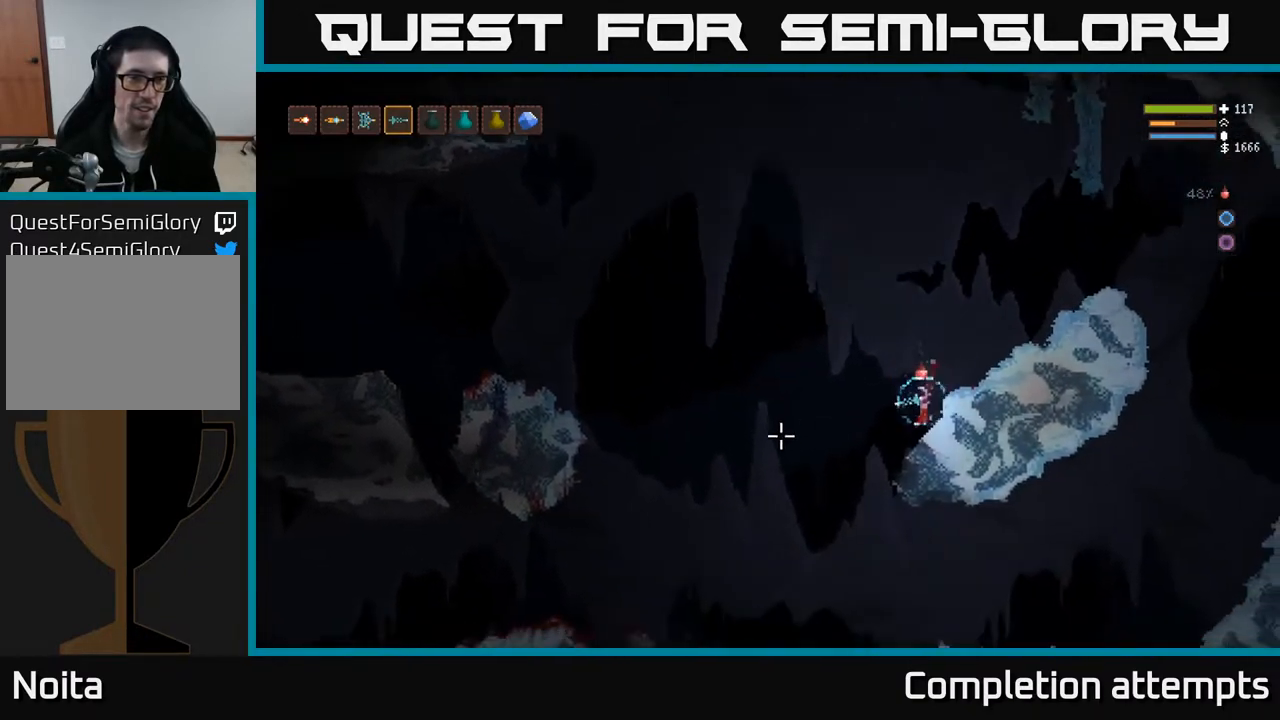
{"buttons": ["L1"], "left_stick": "left", "right_stick": "left", "events": [[167, "L2", "down"], [317, "L2", "up"], [433, "L1", "down"]]}
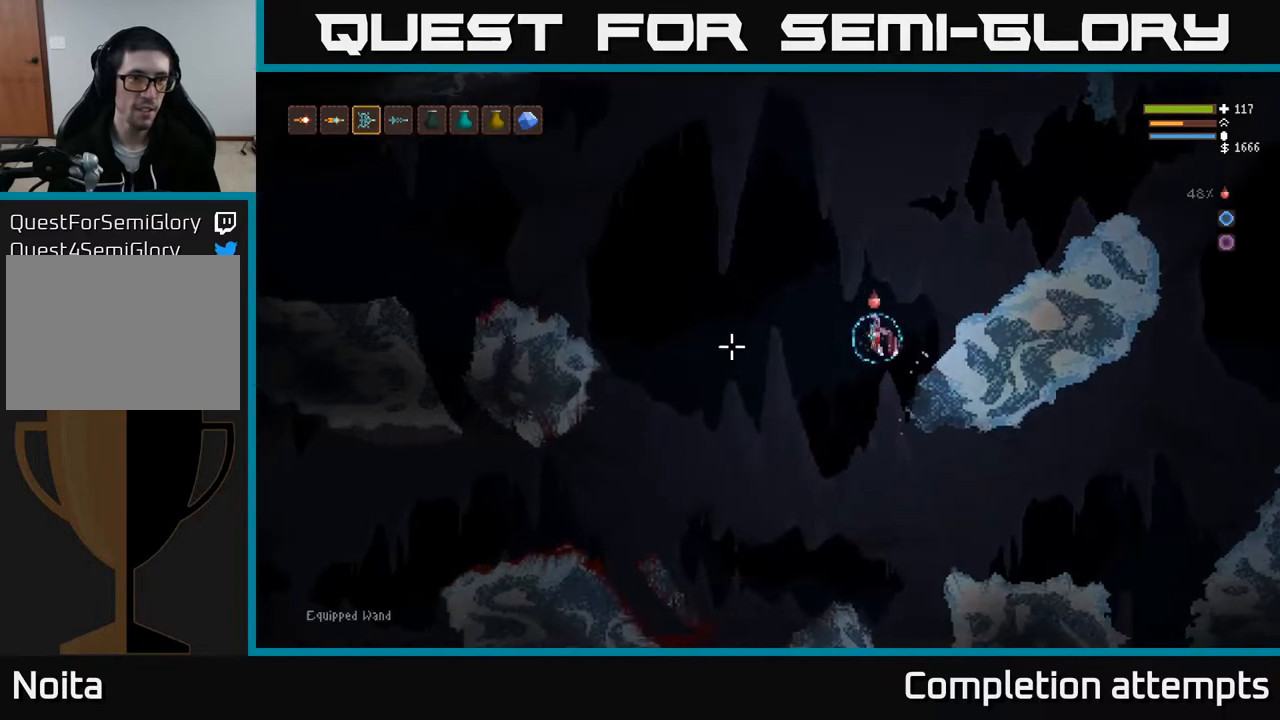
{"buttons": ["L2", "R2"], "left_stick": "left", "right_stick": "left", "events": [[33, "L1", "up"], [317, "L2", "down"], [467, "R2", "down"]]}
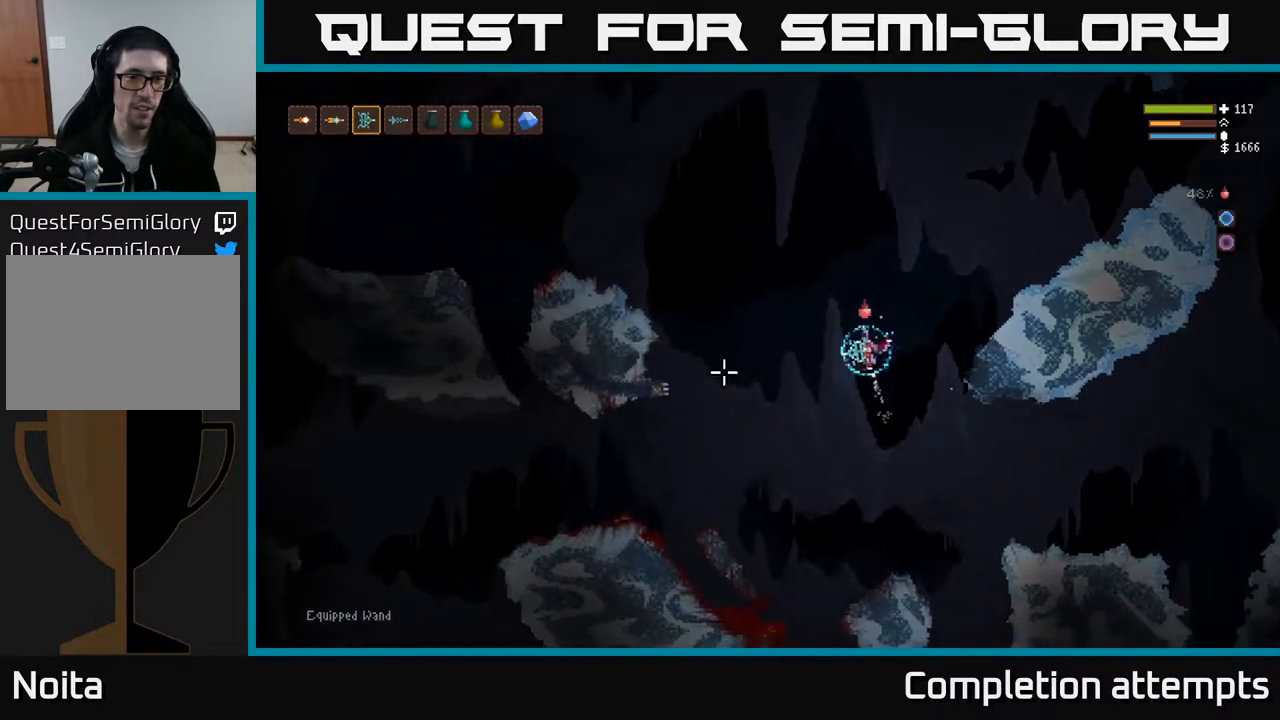
{"buttons": ["L2"], "left_stick": "left", "right_stick": "down-left", "events": [[50, "left_stick", "right"], [117, "R2", "up"], [283, "L2", "up"], [333, "left_stick", "center"], [350, "right_stick", "down-left"], [417, "left_stick", "left"], [433, "L2", "down"], [433, "R1", "down"], [500, "R1", "up"]]}
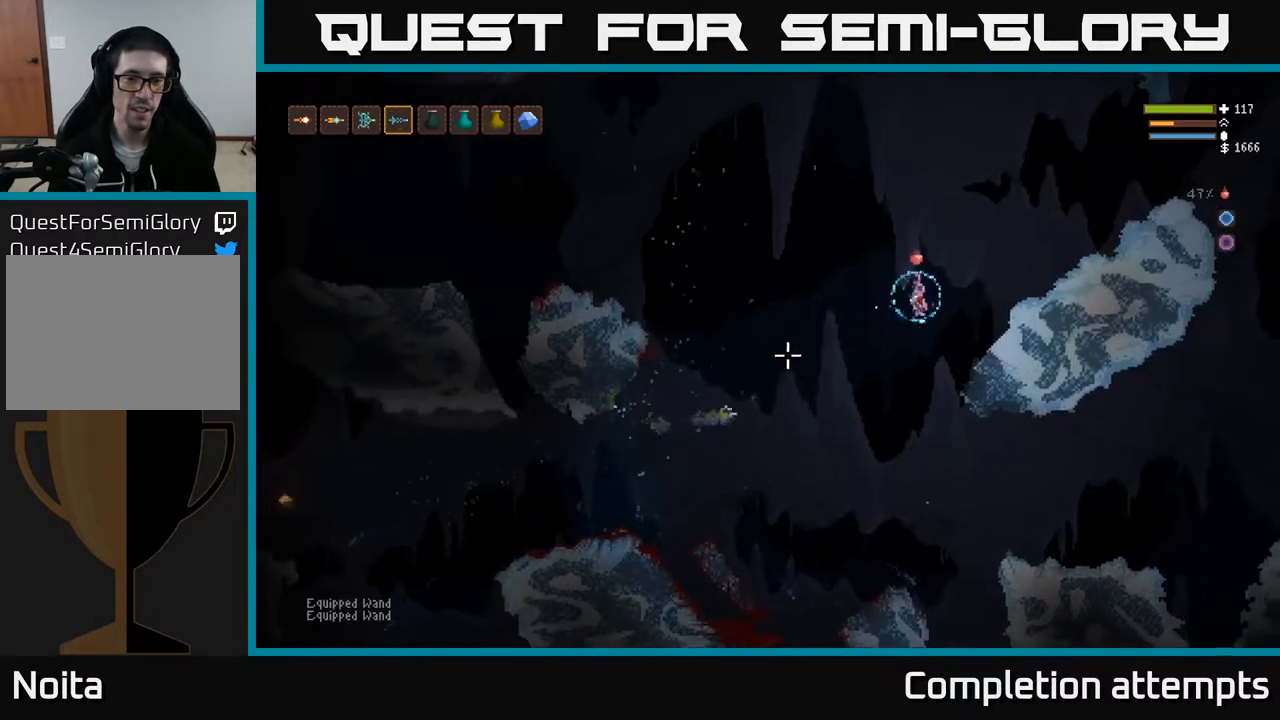
{"buttons": [], "left_stick": "left", "right_stick": "down-left", "events": [[67, "L2", "up"]]}
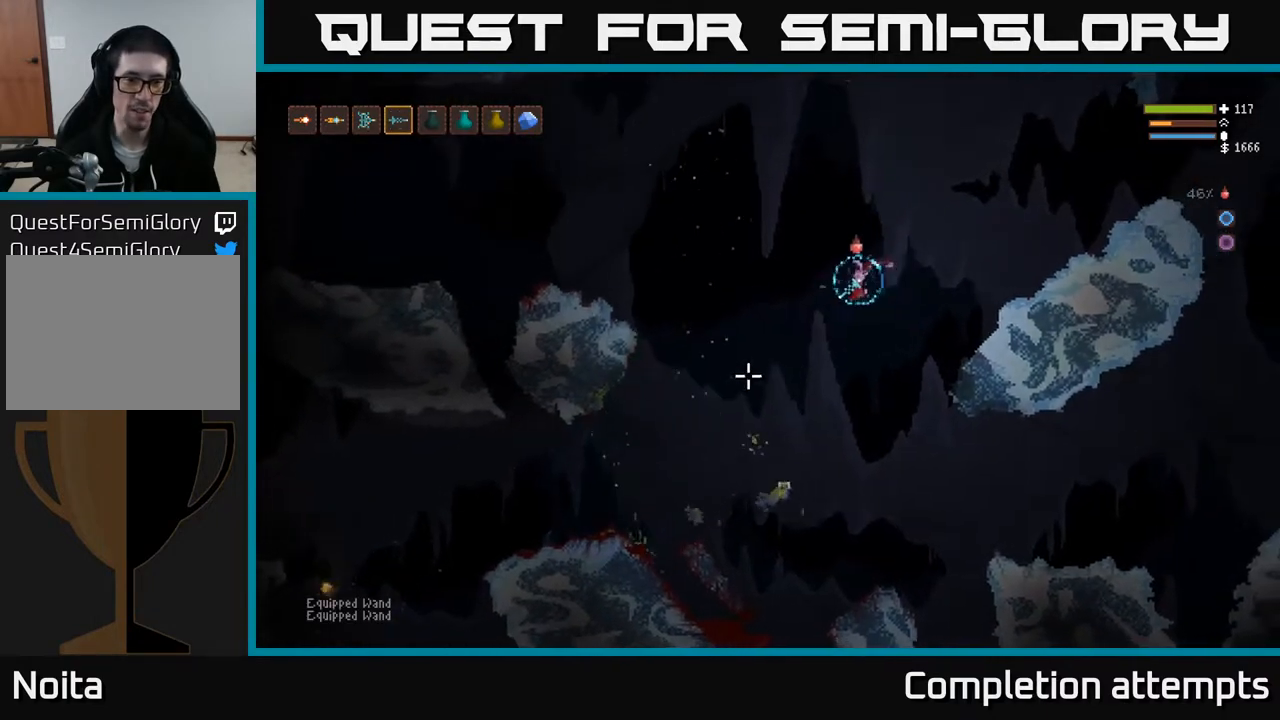
{"buttons": [], "left_stick": "left", "right_stick": "down-left", "events": [[217, "L2", "down"], [400, "L2", "up"]]}
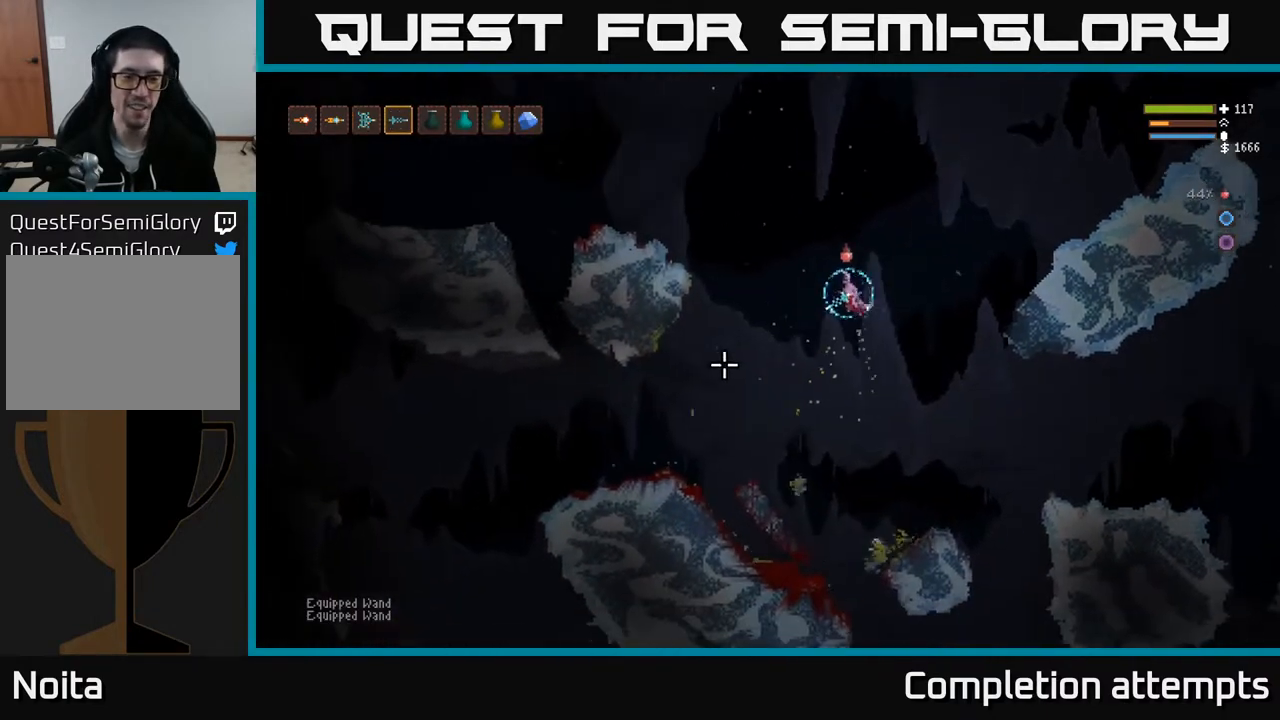
{"buttons": [], "left_stick": "left", "right_stick": "down-left", "events": []}
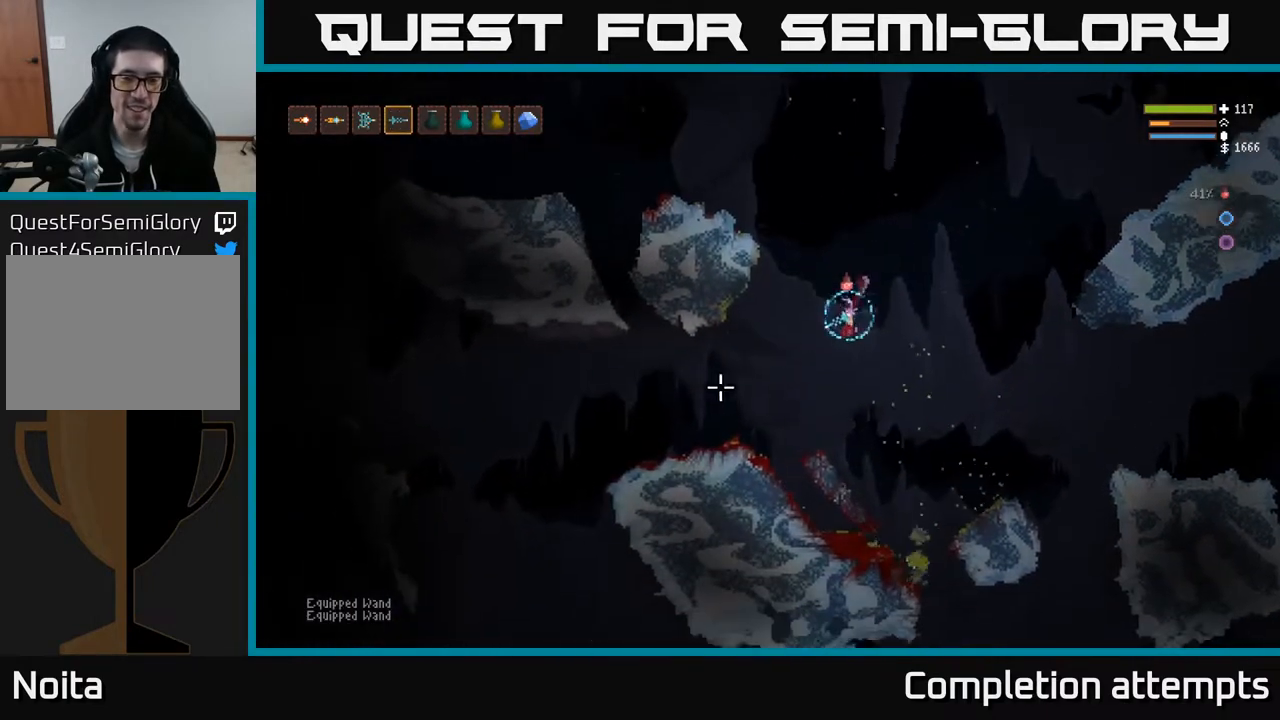
{"buttons": [], "left_stick": "left", "right_stick": "left", "events": [[100, "L2", "down"], [133, "right_stick", "left"], [233, "L2", "up"]]}
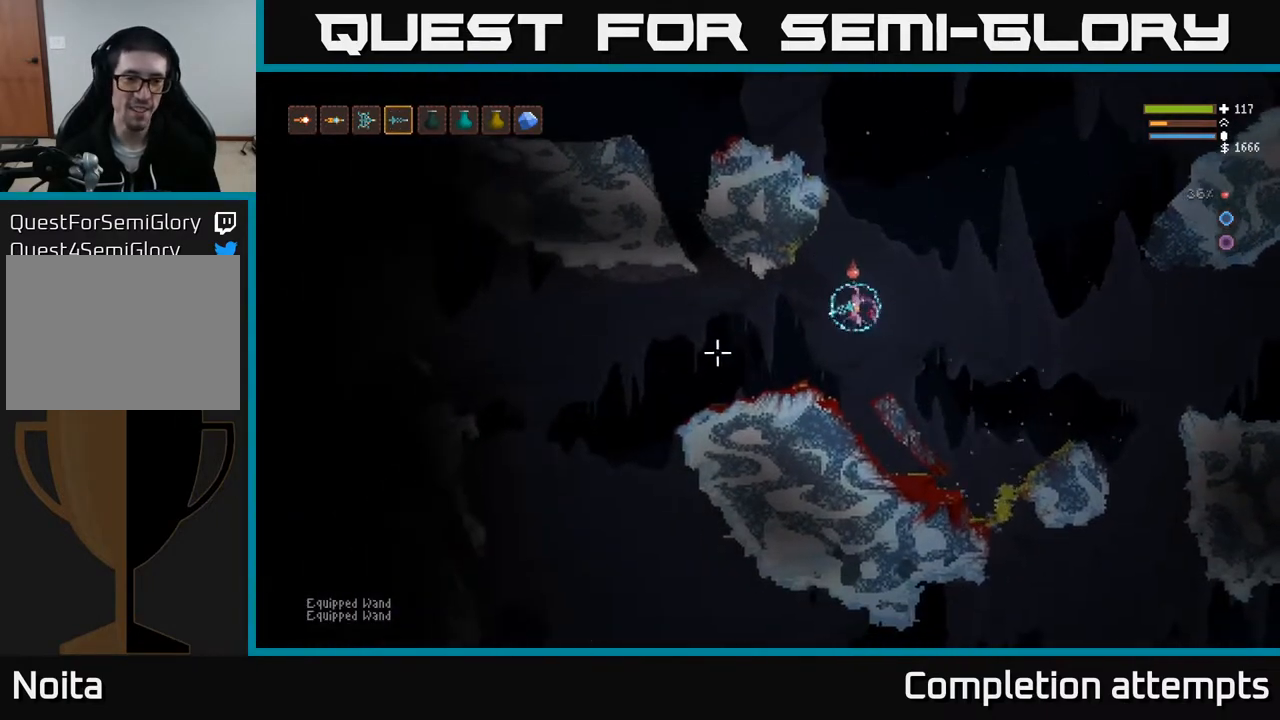
{"buttons": [], "left_stick": "left", "right_stick": "down-left", "events": [[433, "right_stick", "down-left"]]}